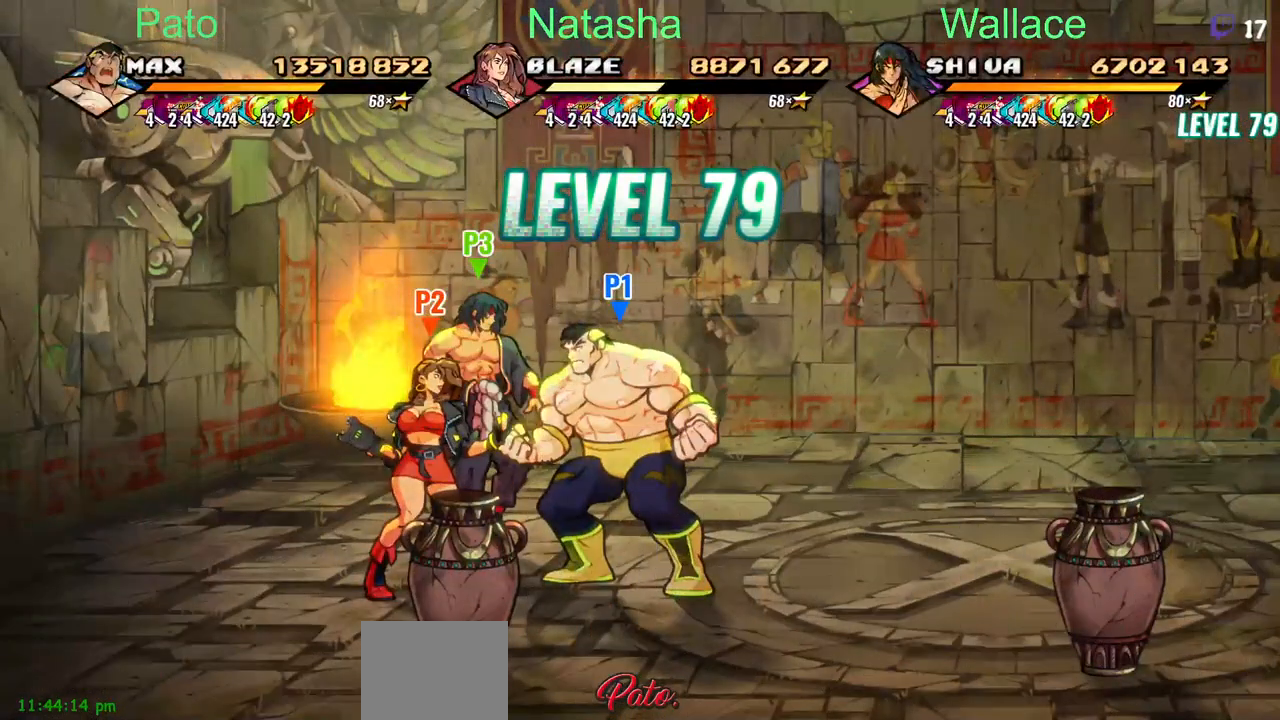
Gameplay with a controller (PlayStation layout); each line is a JSON object with the inputs held at the frame after it. "events" lists button and stick changes between this image and that frame as [ms after this image, input, new state], when the widget could be followed in between. Not read: L1 L3 R3 left_stick right_stick.
{"buttons": ["TRIANGLE", "DPAD_DOWN"], "events": [[250, "DPAD_DOWN", "down"], [500, "TRIANGLE", "down"]]}
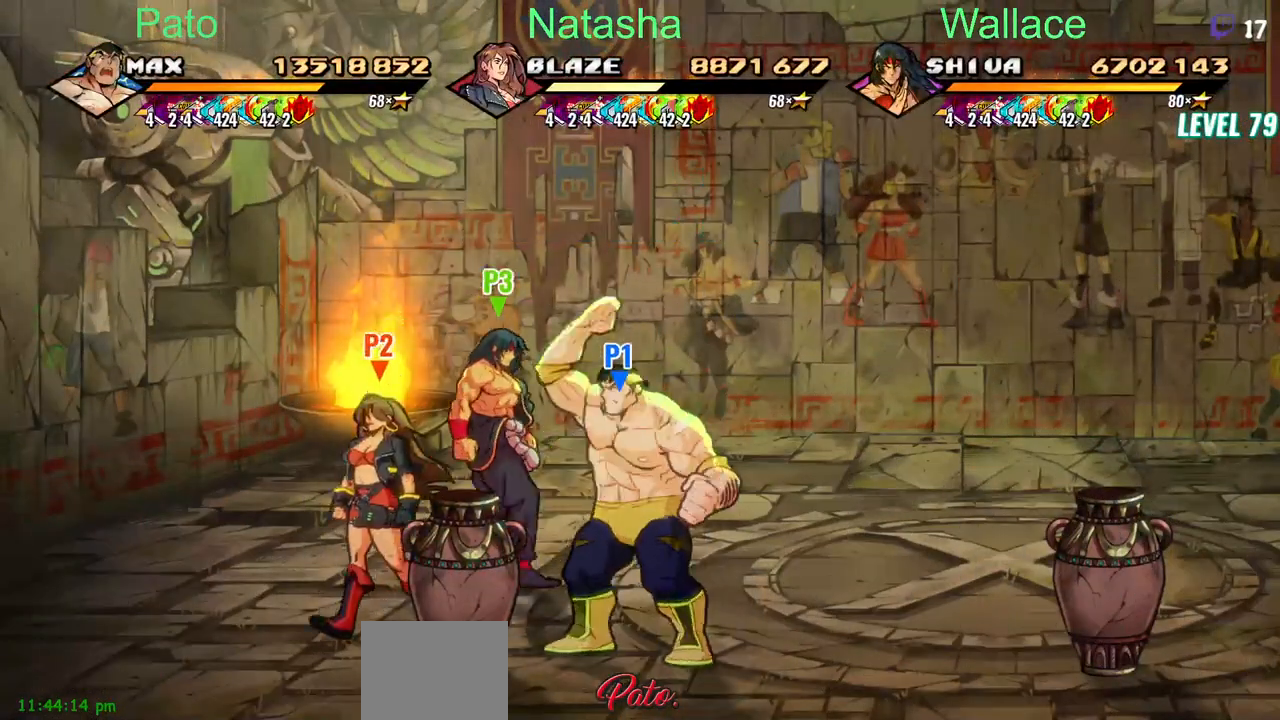
{"buttons": ["DPAD_RIGHT"], "events": [[83, "DPAD_DOWN", "up"], [83, "TRIANGLE", "up"], [350, "DPAD_RIGHT", "down"], [367, "DPAD_UP", "down"], [450, "DPAD_UP", "up"]]}
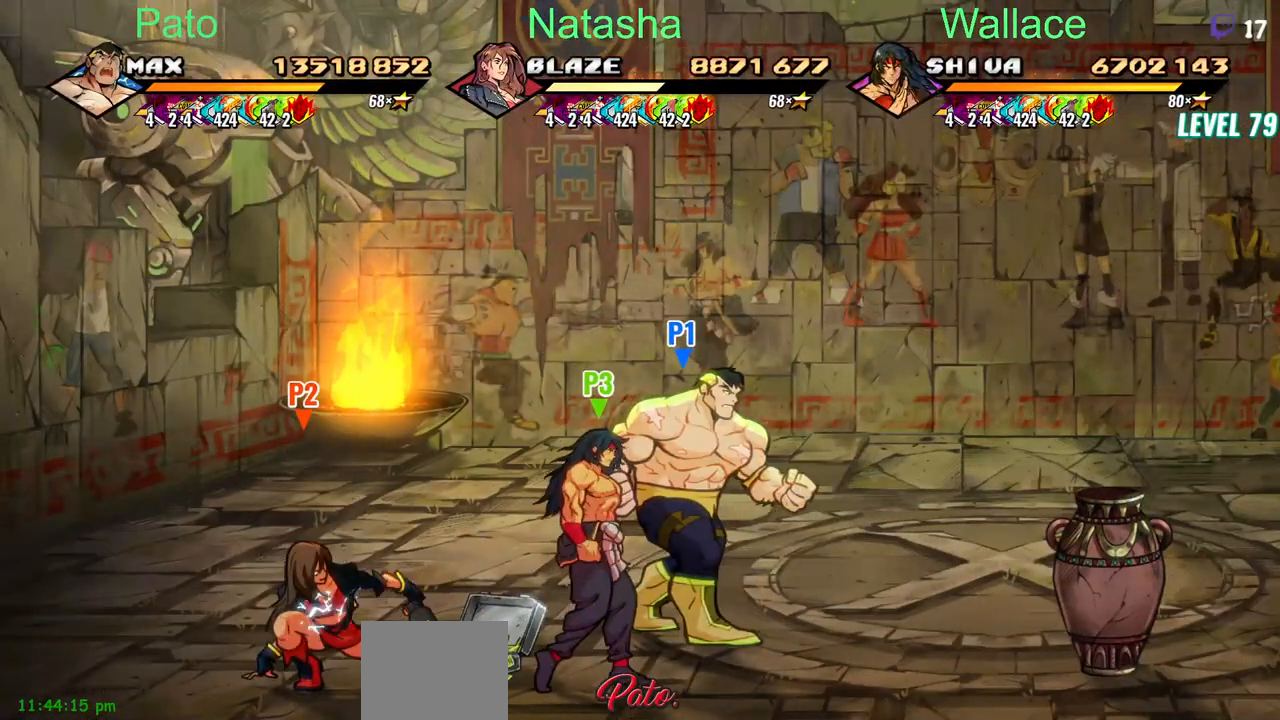
{"buttons": [], "events": [[300, "CROSS", "down"], [367, "CROSS", "up"], [433, "TRIANGLE", "down"], [483, "TRIANGLE", "up"], [500, "DPAD_RIGHT", "up"]]}
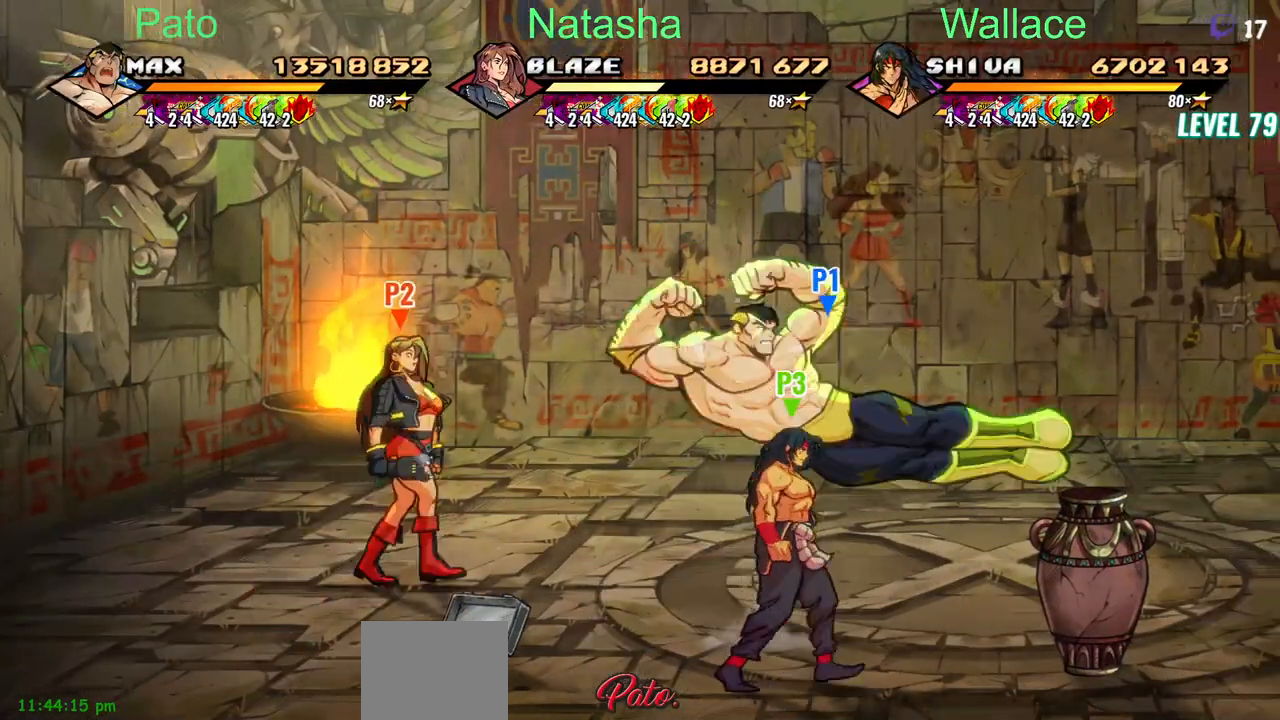
{"buttons": [], "events": [[67, "DPAD_RIGHT", "down"], [333, "DPAD_RIGHT", "up"]]}
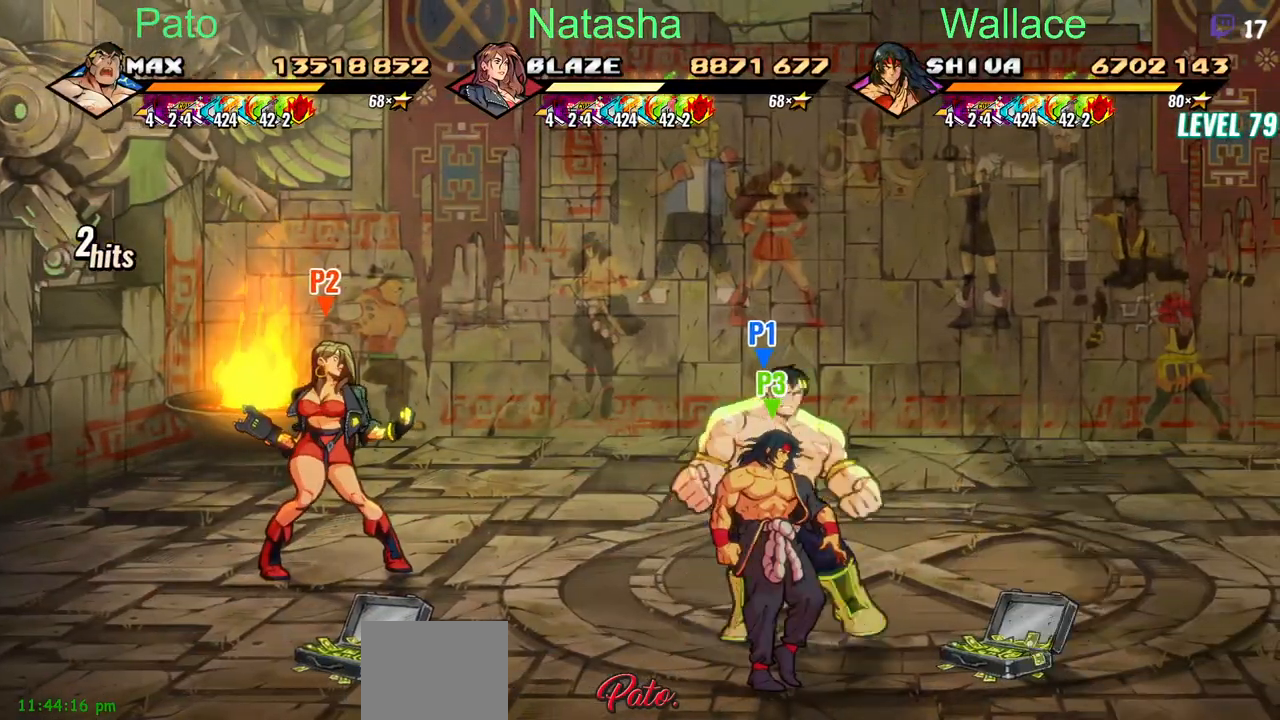
{"buttons": ["CIRCLE"], "events": [[33, "DPAD_LEFT", "down"], [100, "DPAD_UP", "down"], [217, "DPAD_UP", "up"], [283, "CIRCLE", "down"], [283, "DPAD_LEFT", "up"]]}
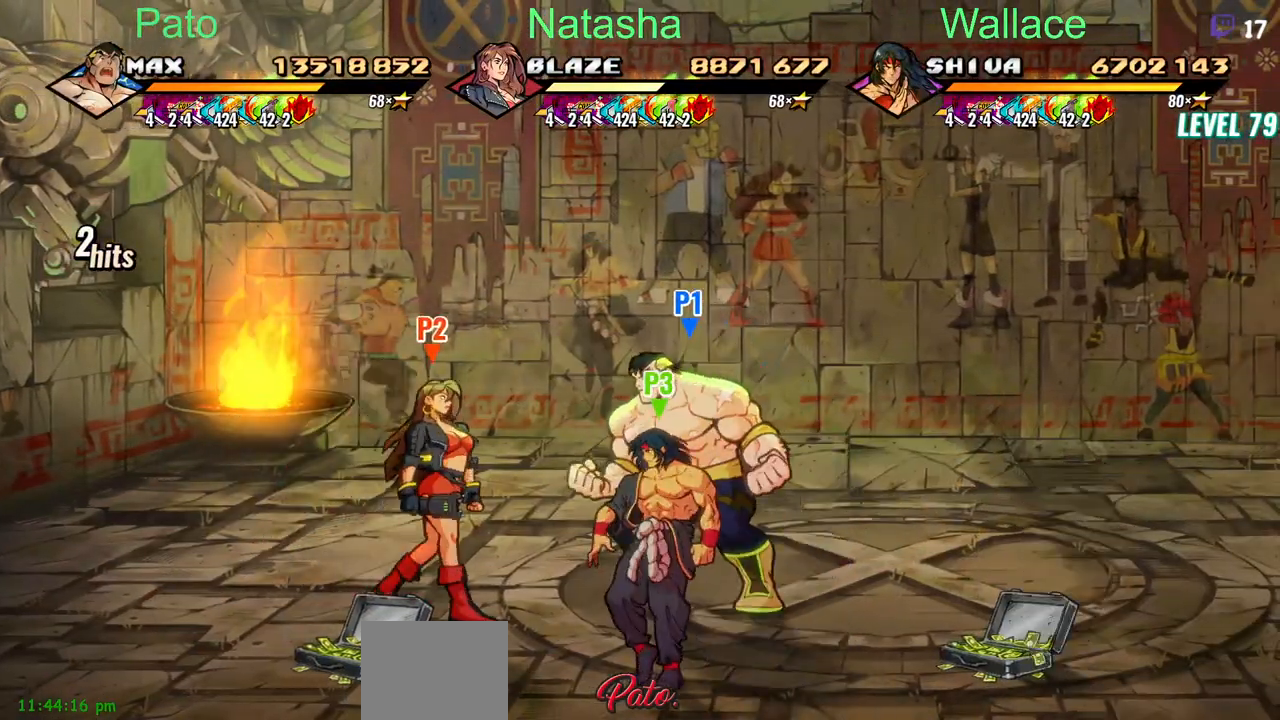
{"buttons": ["CIRCLE"], "events": []}
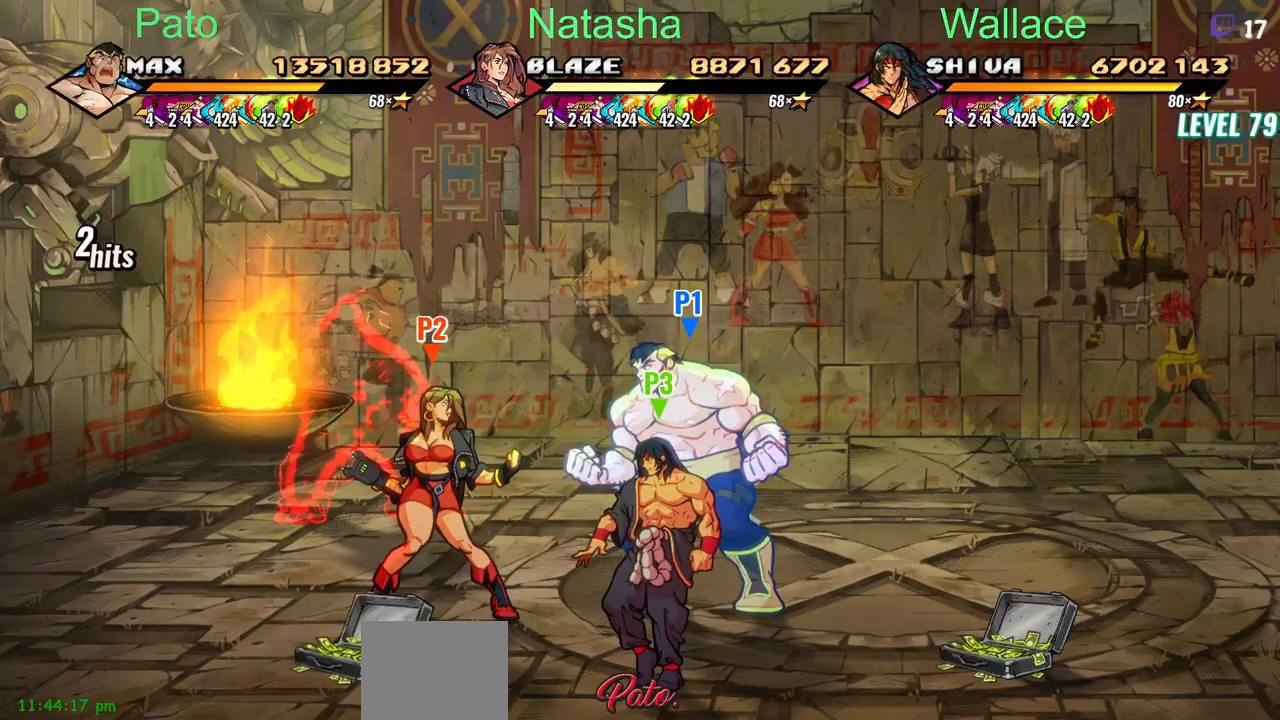
{"buttons": ["CIRCLE", "DPAD_UP", "DPAD_LEFT"], "events": [[333, "DPAD_UP", "down"], [350, "DPAD_LEFT", "down"]]}
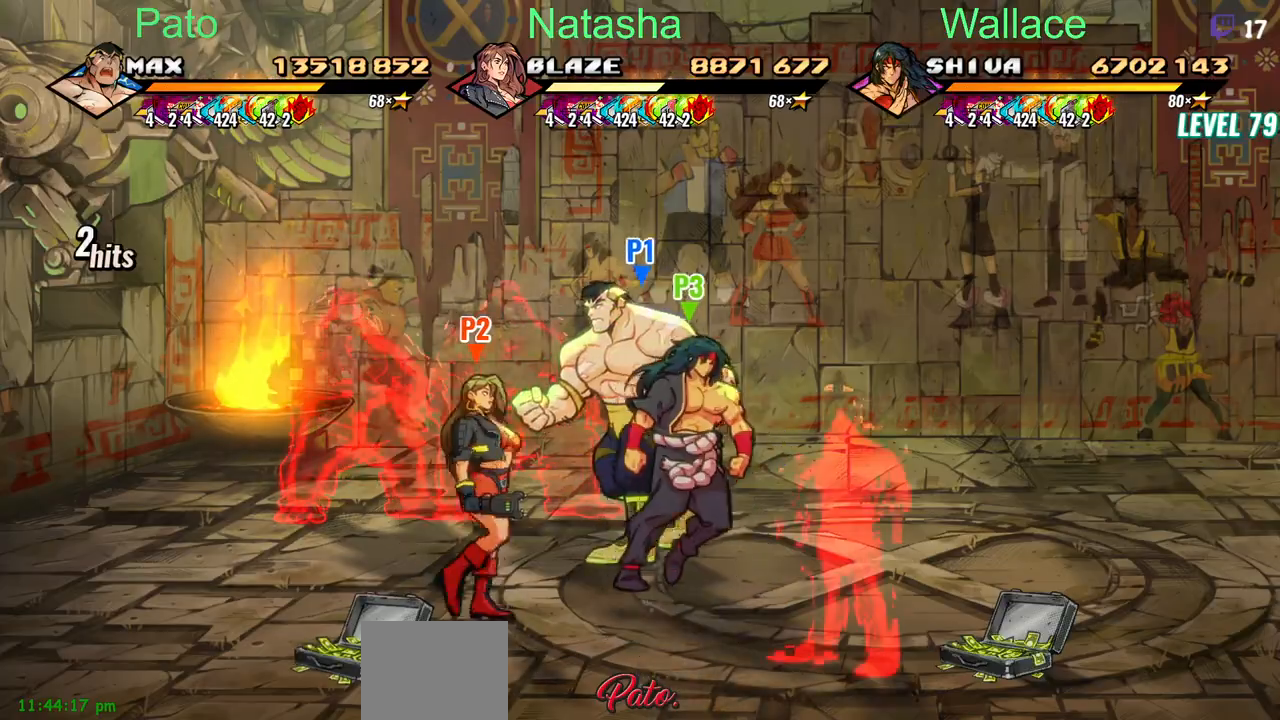
{"buttons": ["DPAD_UP"], "events": [[83, "DPAD_UP", "up"], [250, "CIRCLE", "up"], [367, "DPAD_LEFT", "up"], [400, "DPAD_DOWN", "down"], [417, "DPAD_DOWN", "up"], [450, "DPAD_RIGHT", "down"], [500, "DPAD_RIGHT", "up"], [500, "DPAD_UP", "down"]]}
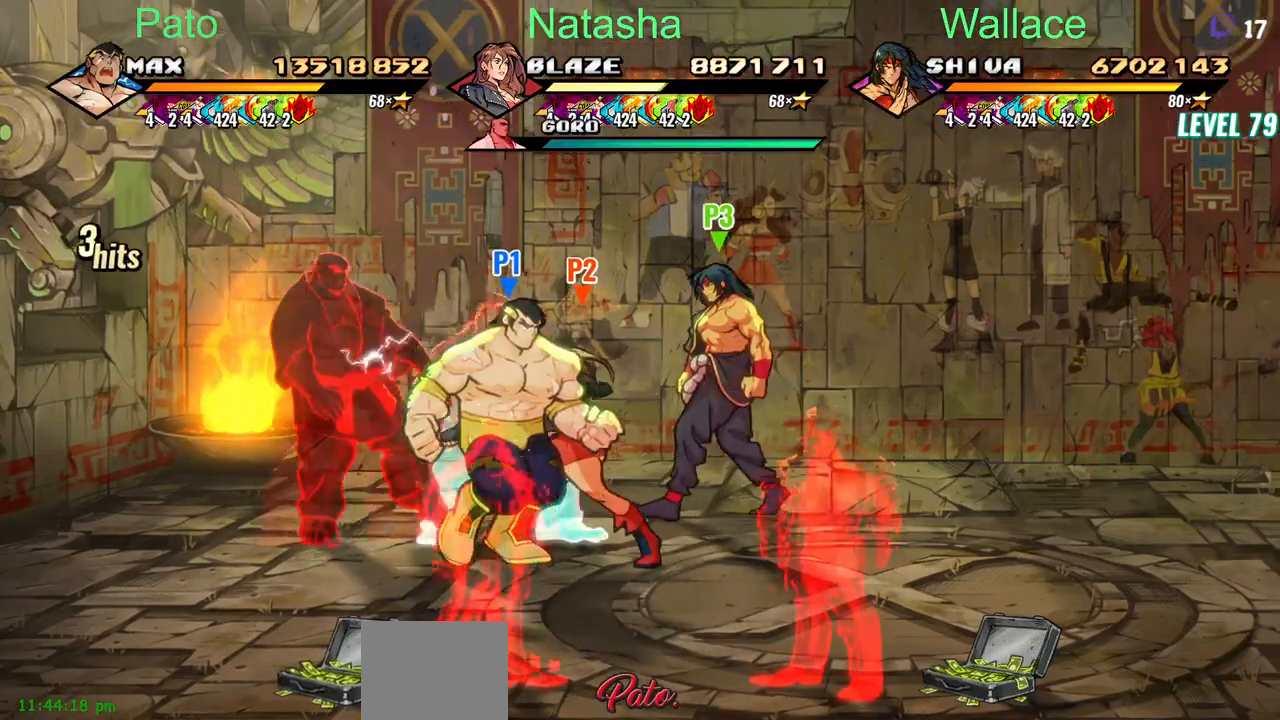
{"buttons": ["DPAD_DOWN"], "events": [[67, "DPAD_LEFT", "down"], [117, "DPAD_UP", "up"], [150, "DPAD_LEFT", "up"], [300, "R2", "down"], [383, "DPAD_DOWN", "down"], [383, "R2", "up"], [417, "R2", "down"], [467, "R2", "up"]]}
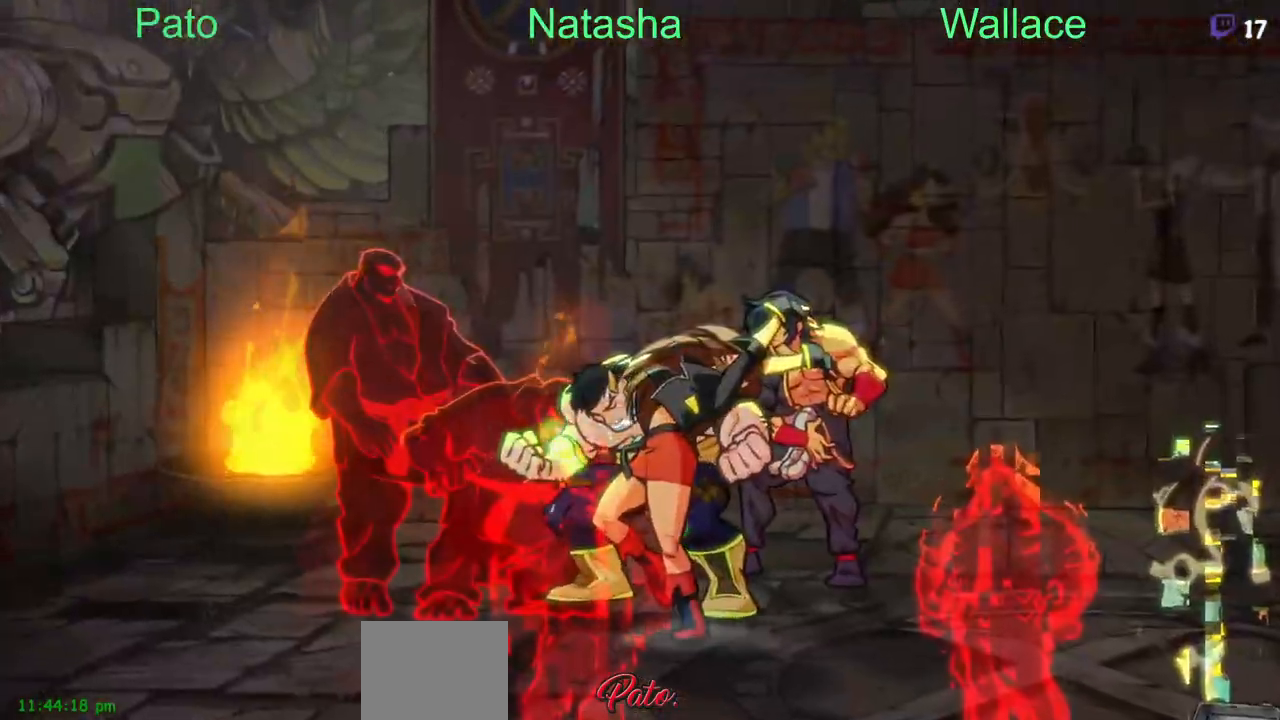
{"buttons": [], "events": [[17, "DPAD_DOWN", "up"], [217, "TRIANGLE", "down"], [233, "TRIANGLE", "up"], [333, "TRIANGLE", "down"], [383, "TRIANGLE", "up"]]}
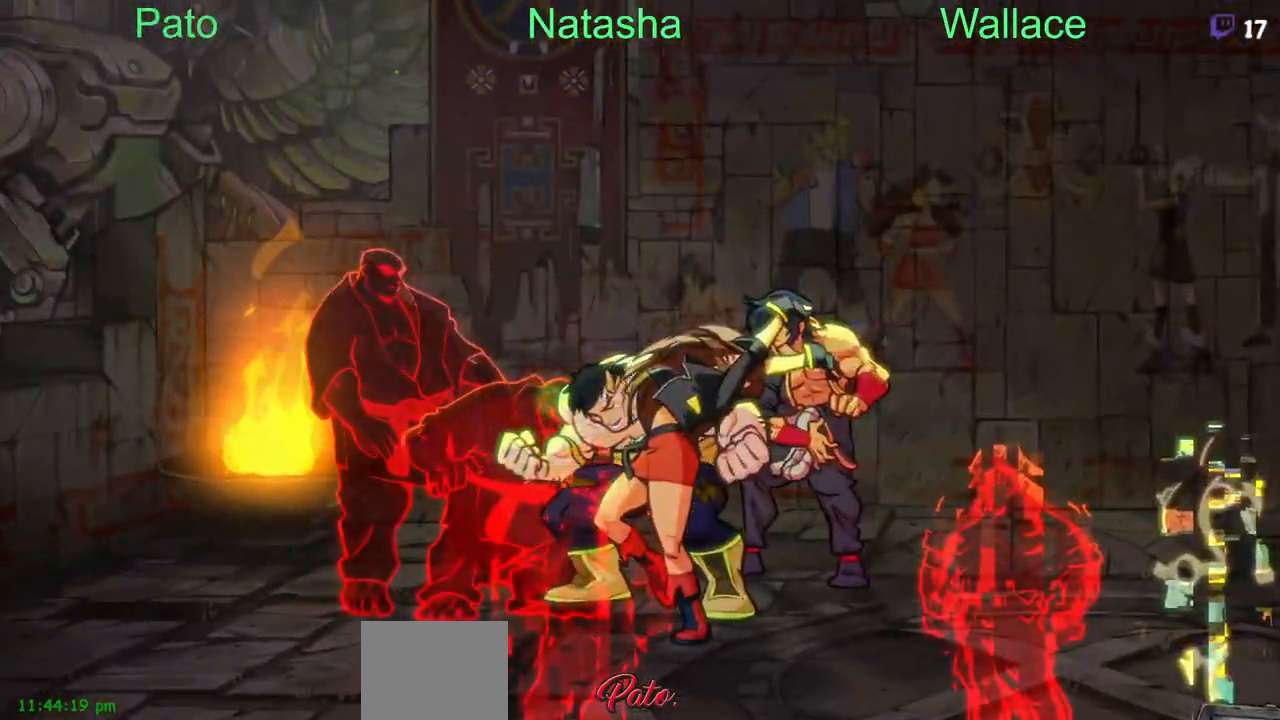
{"buttons": [], "events": [[150, "TRIANGLE", "down"], [233, "TRIANGLE", "up"], [283, "TRIANGLE", "down"], [333, "TRIANGLE", "up"], [383, "TRIANGLE", "down"], [433, "TRIANGLE", "up"]]}
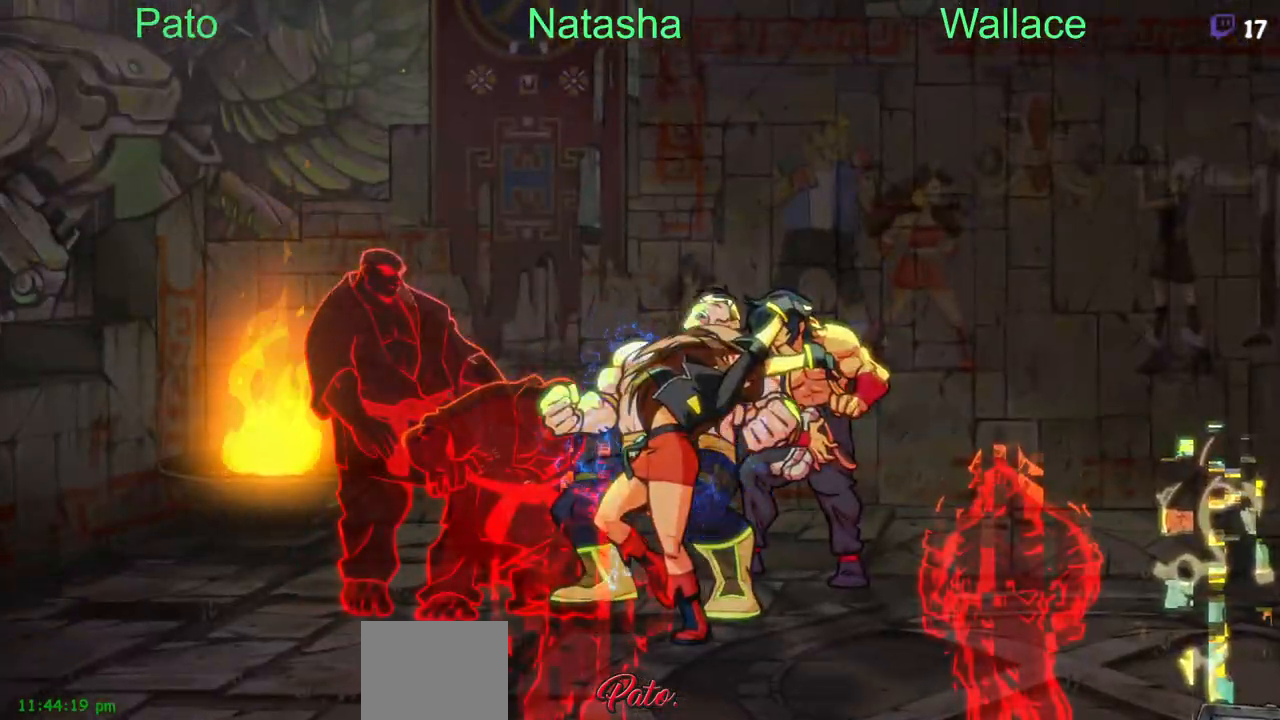
{"buttons": ["TRIANGLE"], "events": [[17, "TRIANGLE", "down"], [83, "TRIANGLE", "up"], [183, "TRIANGLE", "down"], [250, "TRIANGLE", "up"], [300, "TRIANGLE", "down"], [367, "TRIANGLE", "up"], [400, "TRIANGLE", "down"], [417, "TRIANGLE", "up"], [467, "TRIANGLE", "down"]]}
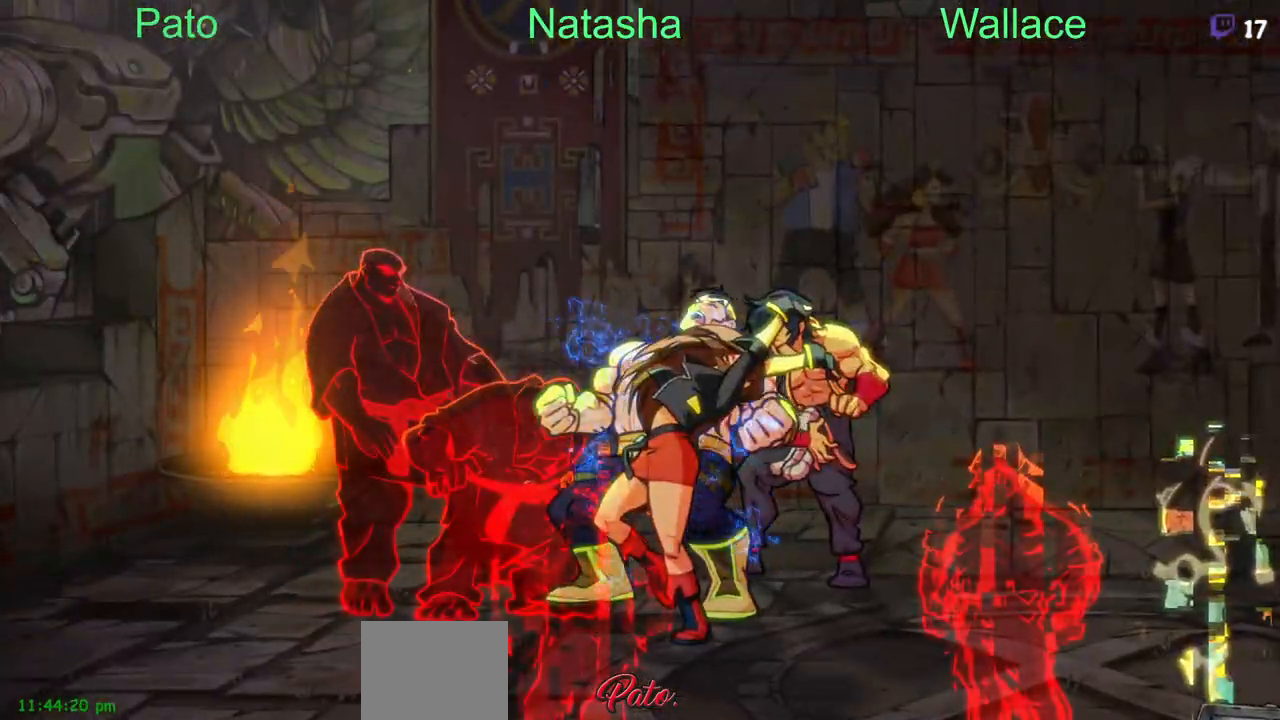
{"buttons": [], "events": [[33, "TRIANGLE", "up"], [100, "TRIANGLE", "down"], [133, "TRIANGLE", "up"], [167, "TRIANGLE", "down"], [200, "TRIANGLE", "up"], [267, "TRIANGLE", "down"], [300, "CIRCLE", "down"], [300, "TRIANGLE", "up"], [350, "CIRCLE", "up"], [367, "TRIANGLE", "down"], [417, "TRIANGLE", "up"], [467, "TRIANGLE", "down"], [500, "TRIANGLE", "up"]]}
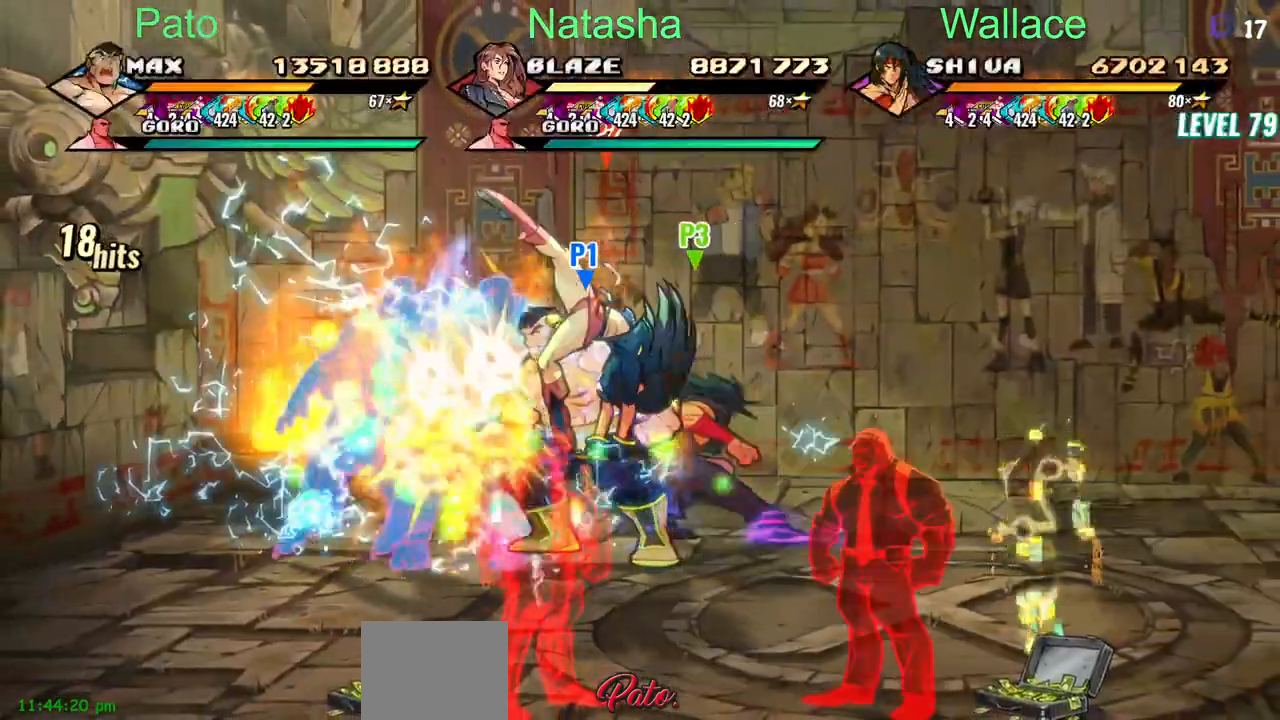
{"buttons": ["CIRCLE"], "events": [[50, "TRIANGLE", "down"], [117, "TRIANGLE", "up"], [167, "TRIANGLE", "down"], [200, "TRIANGLE", "up"], [267, "TRIANGLE", "down"], [317, "TRIANGLE", "up"], [367, "TRIANGLE", "down"], [400, "TRIANGLE", "up"], [450, "TRIANGLE", "down"], [500, "CIRCLE", "down"], [500, "TRIANGLE", "up"]]}
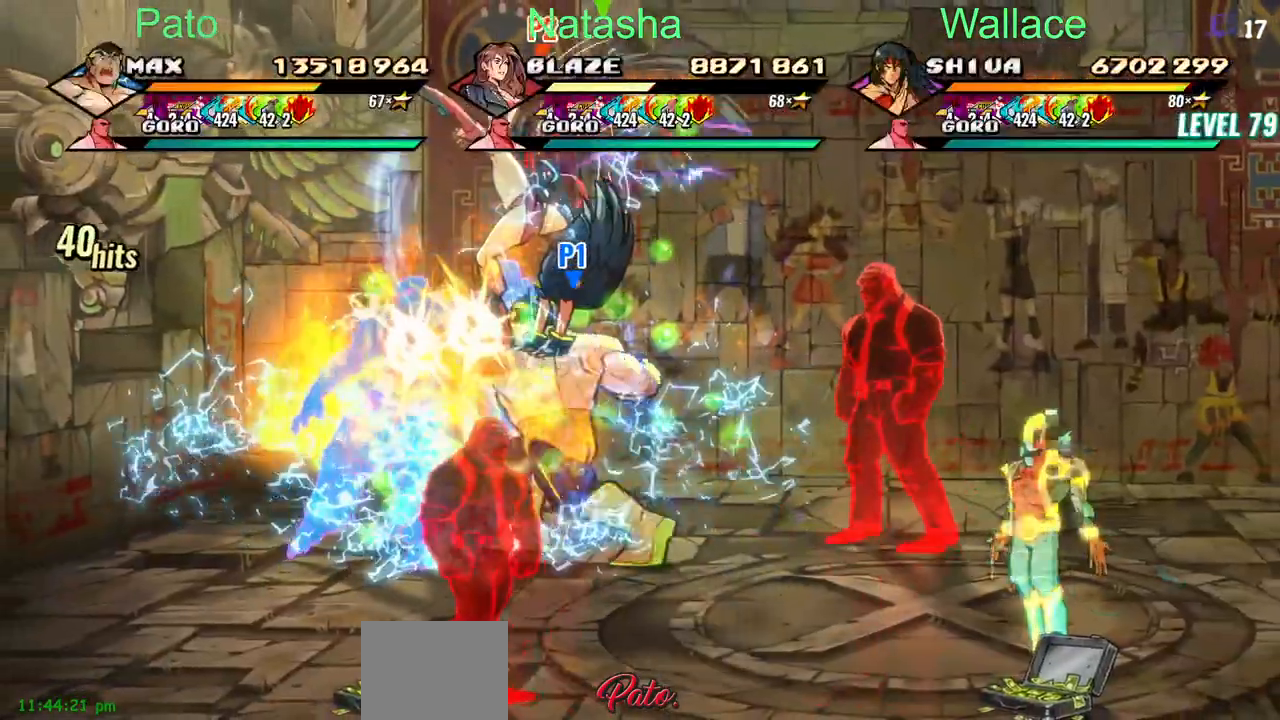
{"buttons": [], "events": [[83, "CIRCLE", "up"], [167, "TRIANGLE", "down"], [200, "TRIANGLE", "up"], [367, "TRIANGLE", "down"], [400, "TRIANGLE", "up"]]}
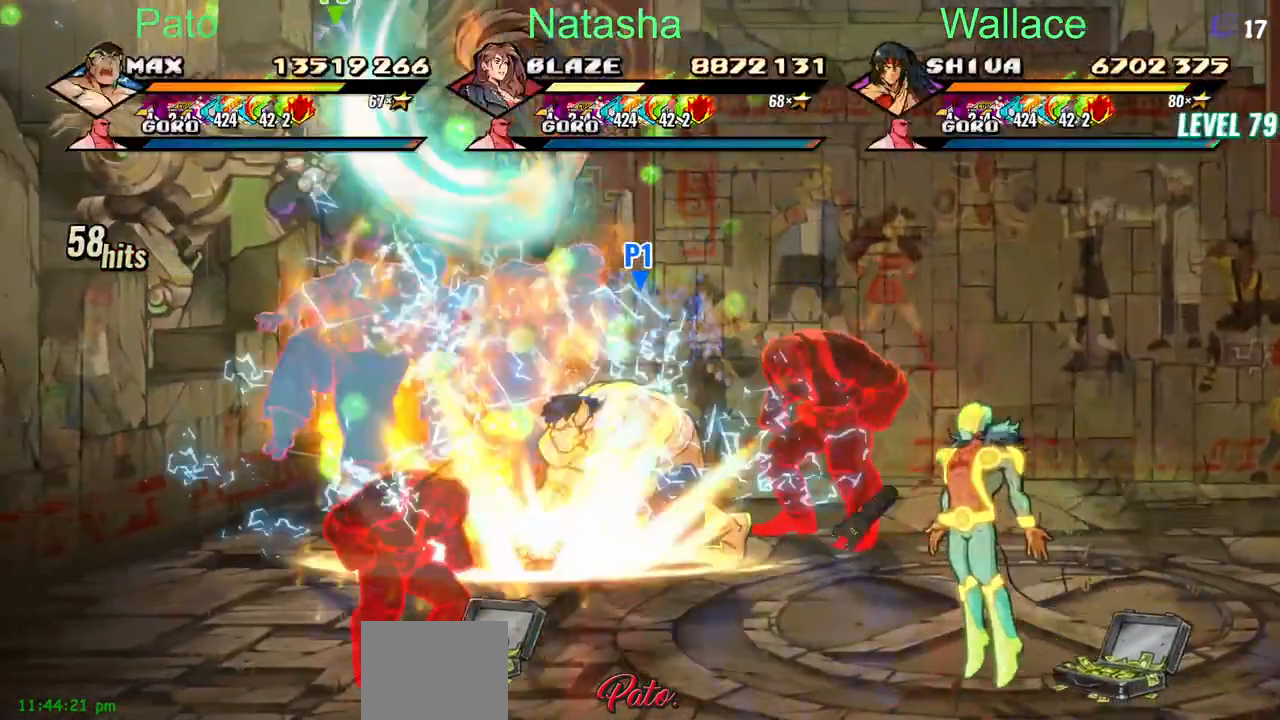
{"buttons": ["DPAD_RIGHT"], "events": [[317, "TRIANGLE", "down"], [350, "TRIANGLE", "up"], [417, "DPAD_RIGHT", "down"], [417, "TRIANGLE", "down"], [500, "TRIANGLE", "up"]]}
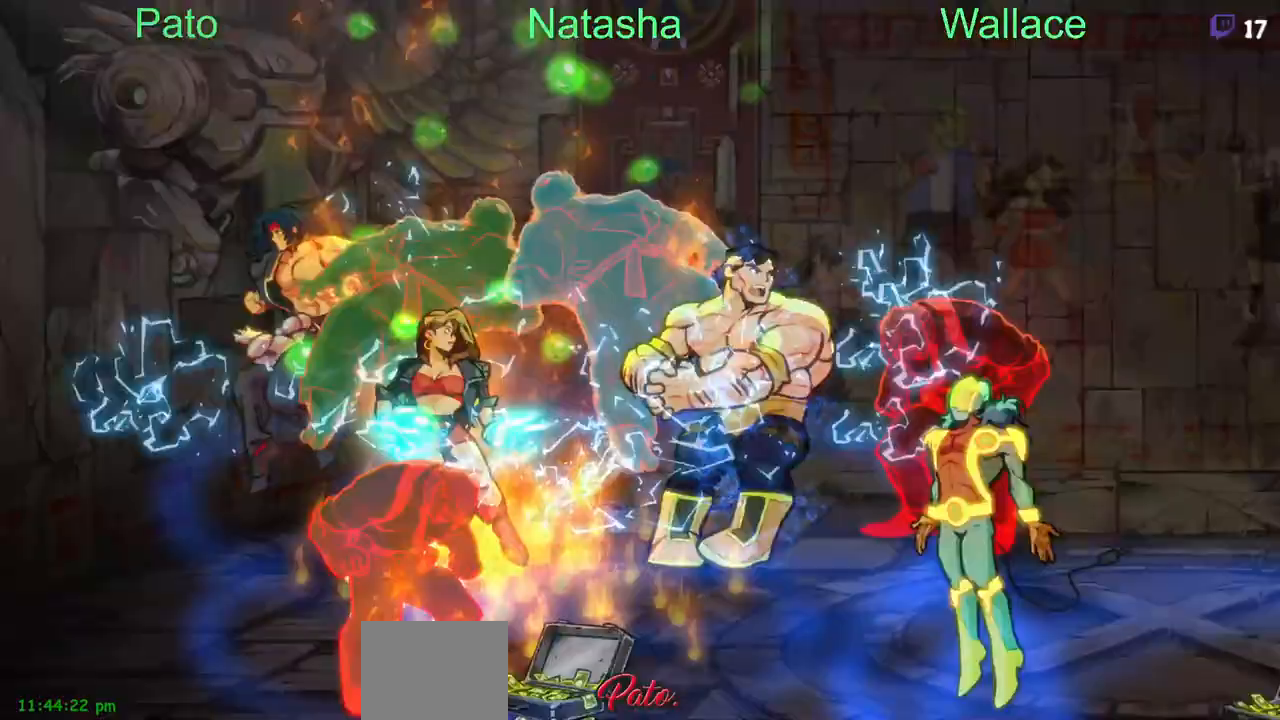
{"buttons": ["DPAD_RIGHT"], "events": [[83, "TRIANGLE", "down"], [167, "TRIANGLE", "up"]]}
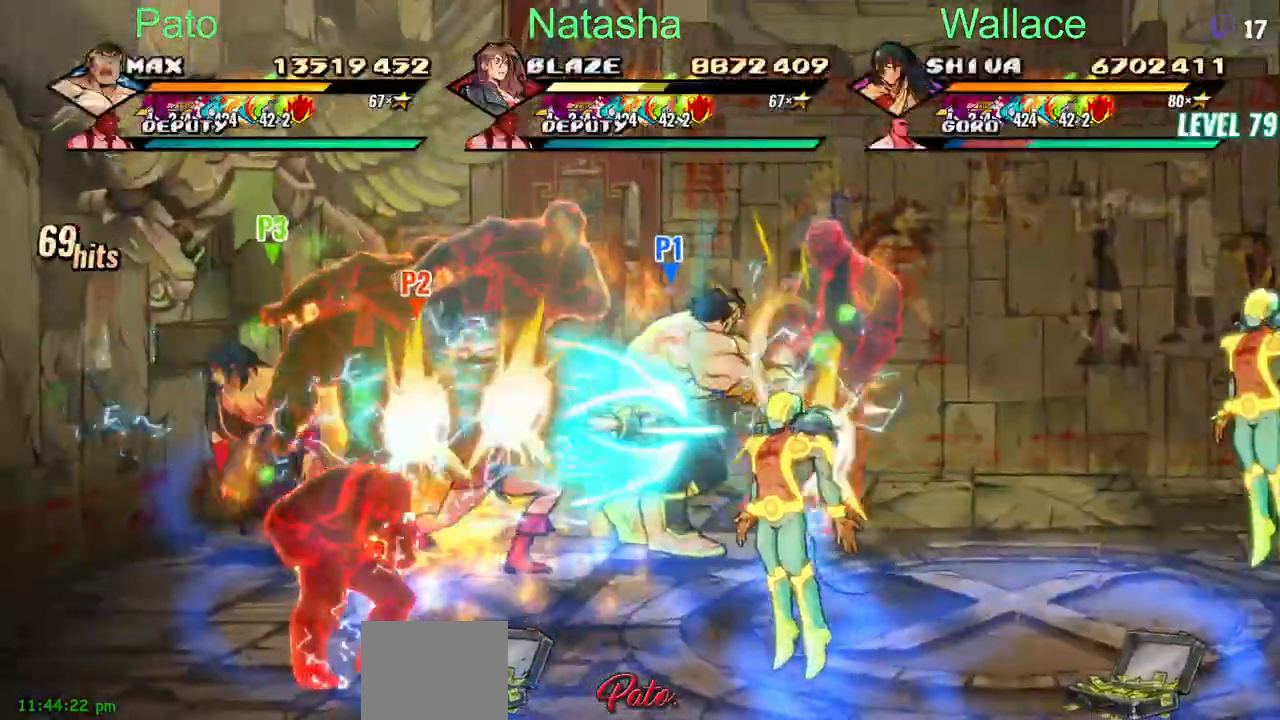
{"buttons": ["DPAD_RIGHT"], "events": [[50, "DPAD_DOWN", "down"], [167, "DPAD_DOWN", "up"]]}
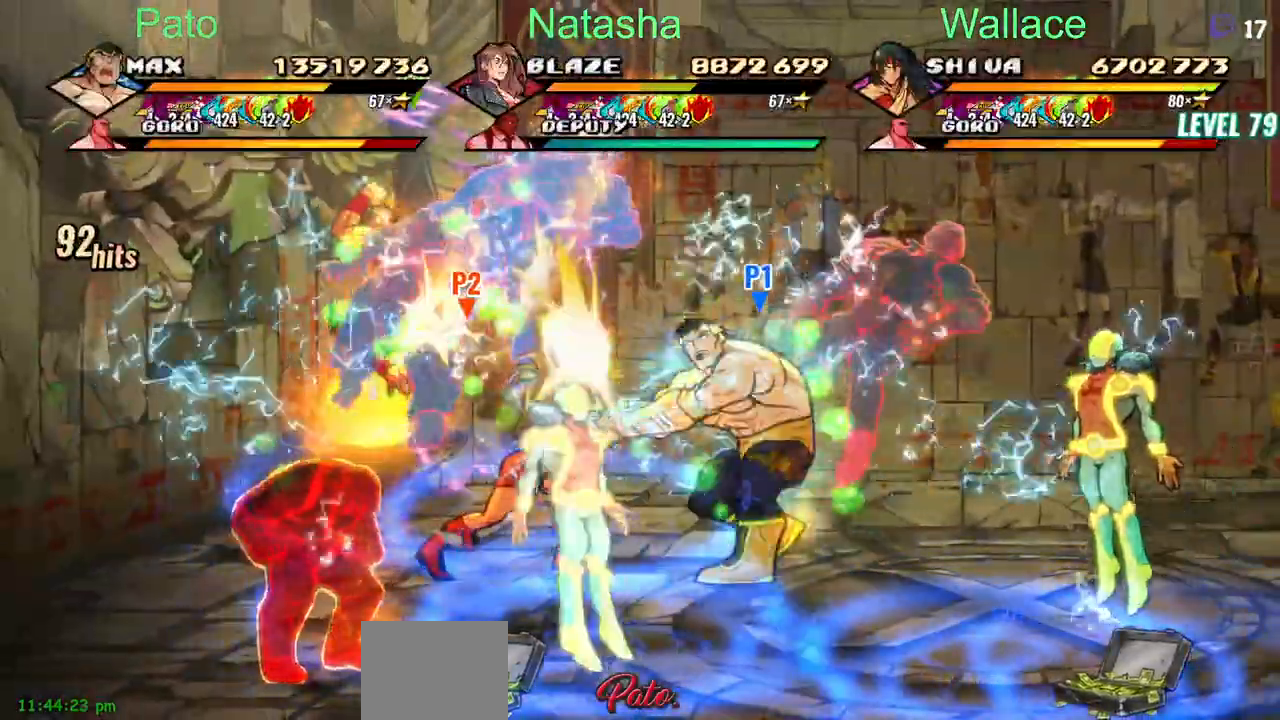
{"buttons": ["TRIANGLE", "DPAD_RIGHT"], "events": [[350, "TRIANGLE", "down"]]}
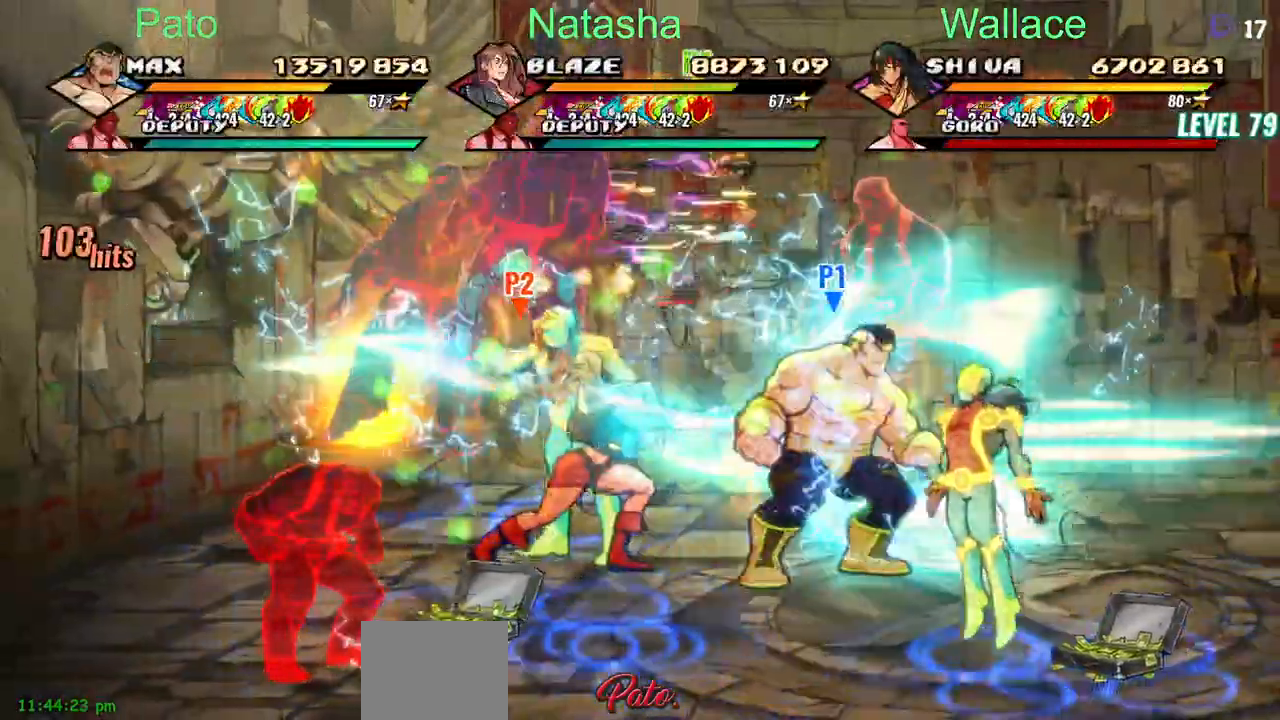
{"buttons": ["TRIANGLE", "DPAD_RIGHT"], "events": []}
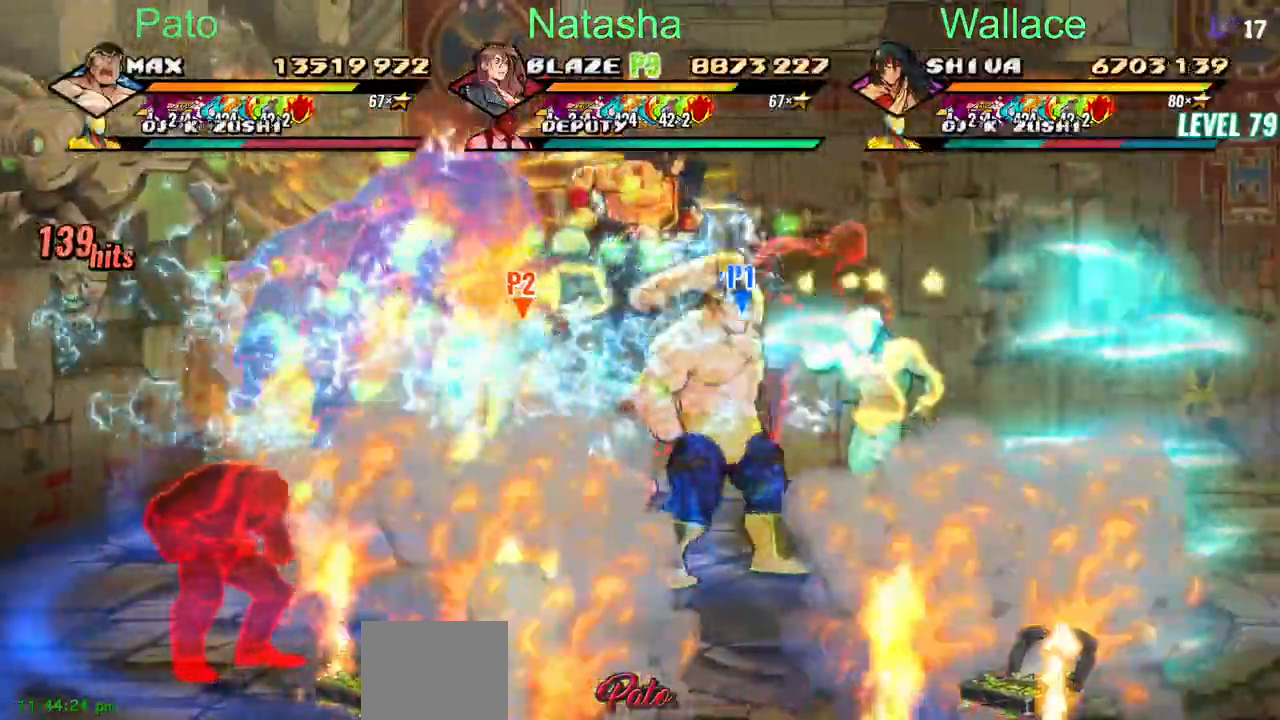
{"buttons": ["TRIANGLE", "DPAD_UP", "DPAD_RIGHT"], "events": [[167, "TRIANGLE", "up"], [217, "TRIANGLE", "down"], [317, "DPAD_UP", "down"], [333, "DPAD_RIGHT", "up"], [417, "DPAD_RIGHT", "down"]]}
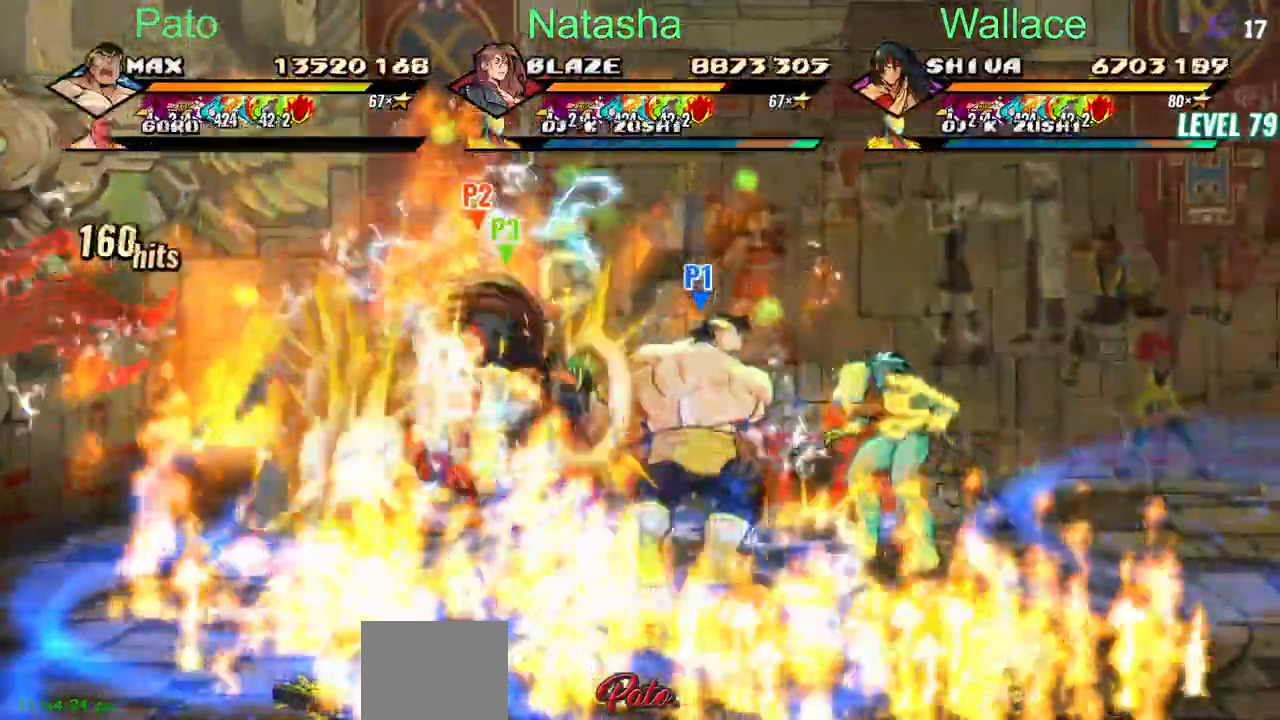
{"buttons": ["CIRCLE", "TRIANGLE", "DPAD_RIGHT"], "events": [[283, "DPAD_UP", "up"], [450, "CIRCLE", "down"]]}